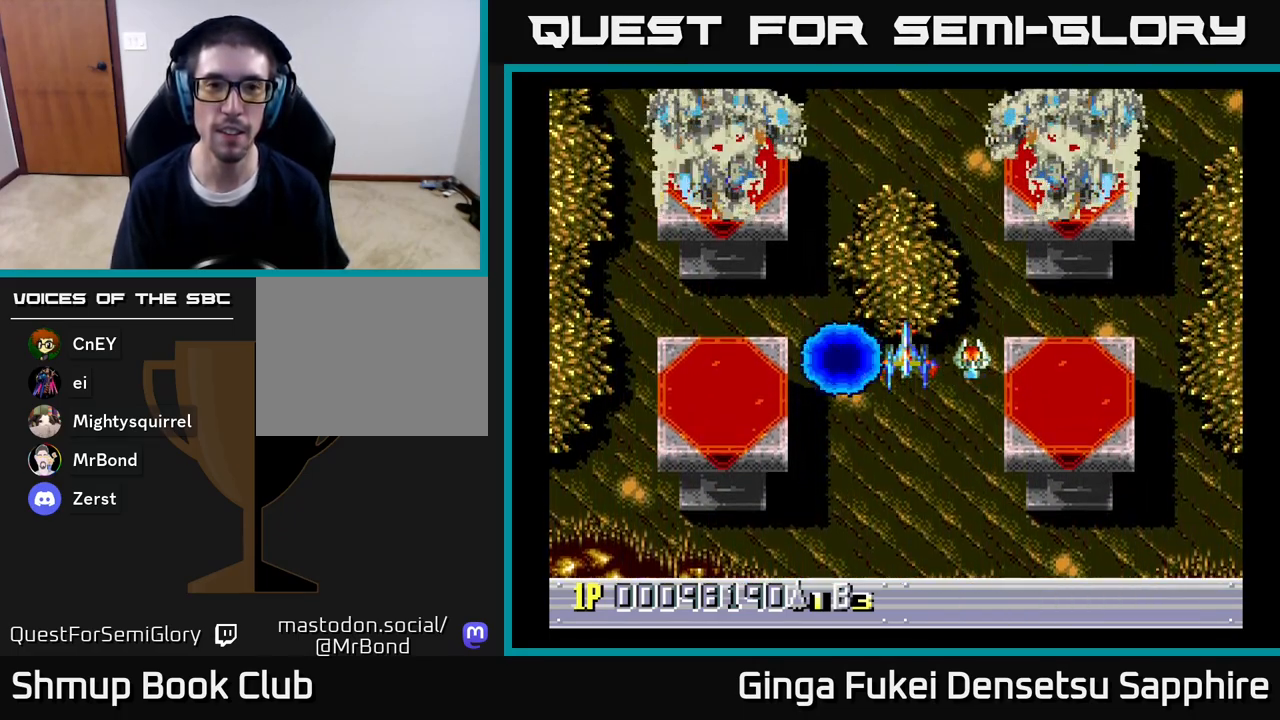
Gameplay with a controller (Xbox layout); each line is a JSON object with the inputs held at the frame after it. "events" lists button and stick changes between this image and that frame as [ms after this image, input, new state], when the widget could be followed in between.
{"buttons": [], "left_stick": "center", "right_stick": "center", "events": []}
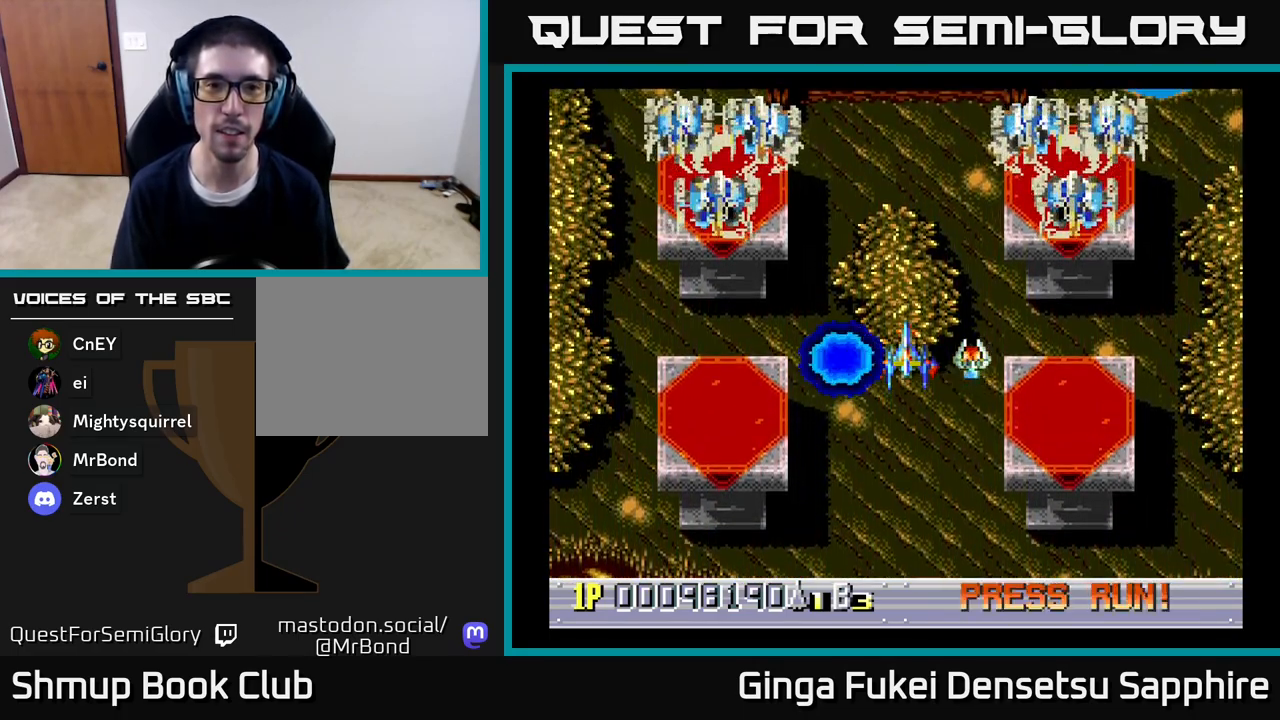
{"buttons": ["DPAD_DOWN", "DPAD_LEFT"], "left_stick": "center", "right_stick": "center", "events": [[350, "DPAD_LEFT", "down"], [367, "A", "down"], [367, "DPAD_DOWN", "down"], [417, "A", "up"], [450, "DPAD_LEFT", "up"], [467, "DPAD_LEFT", "down"]]}
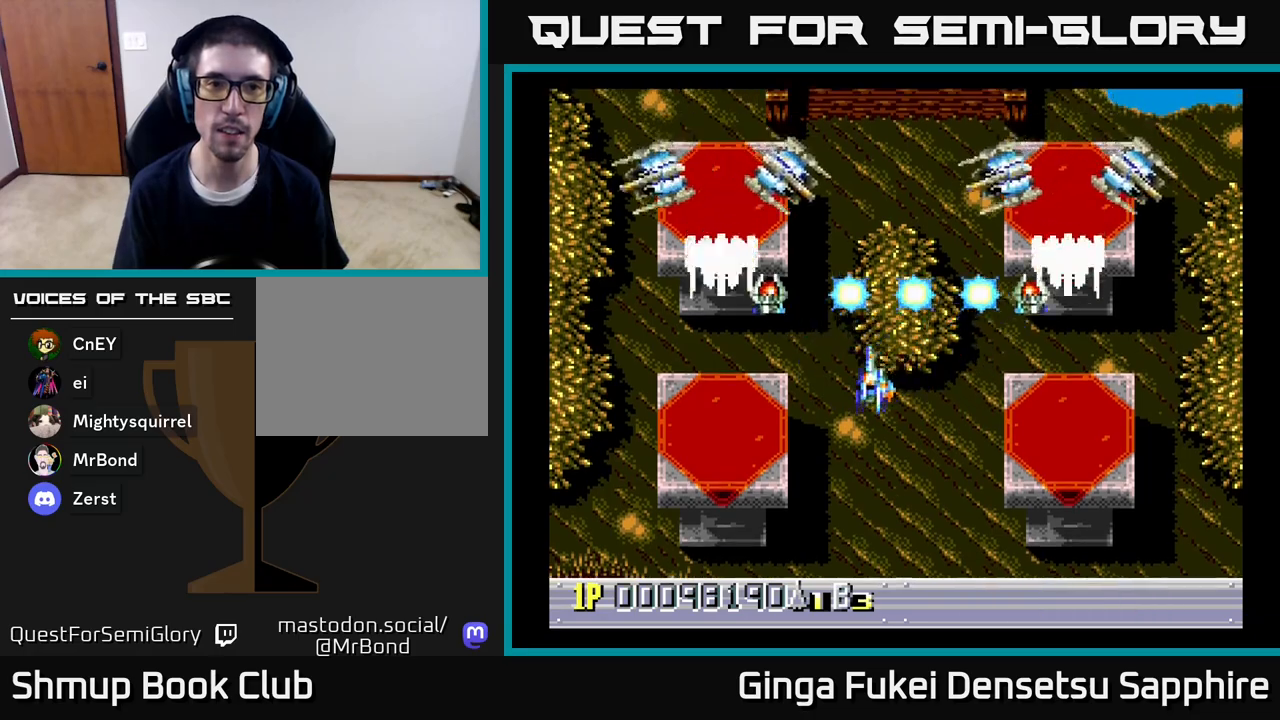
{"buttons": [], "left_stick": "center", "right_stick": "center", "events": [[17, "DPAD_LEFT", "up"], [117, "DPAD_DOWN", "up"]]}
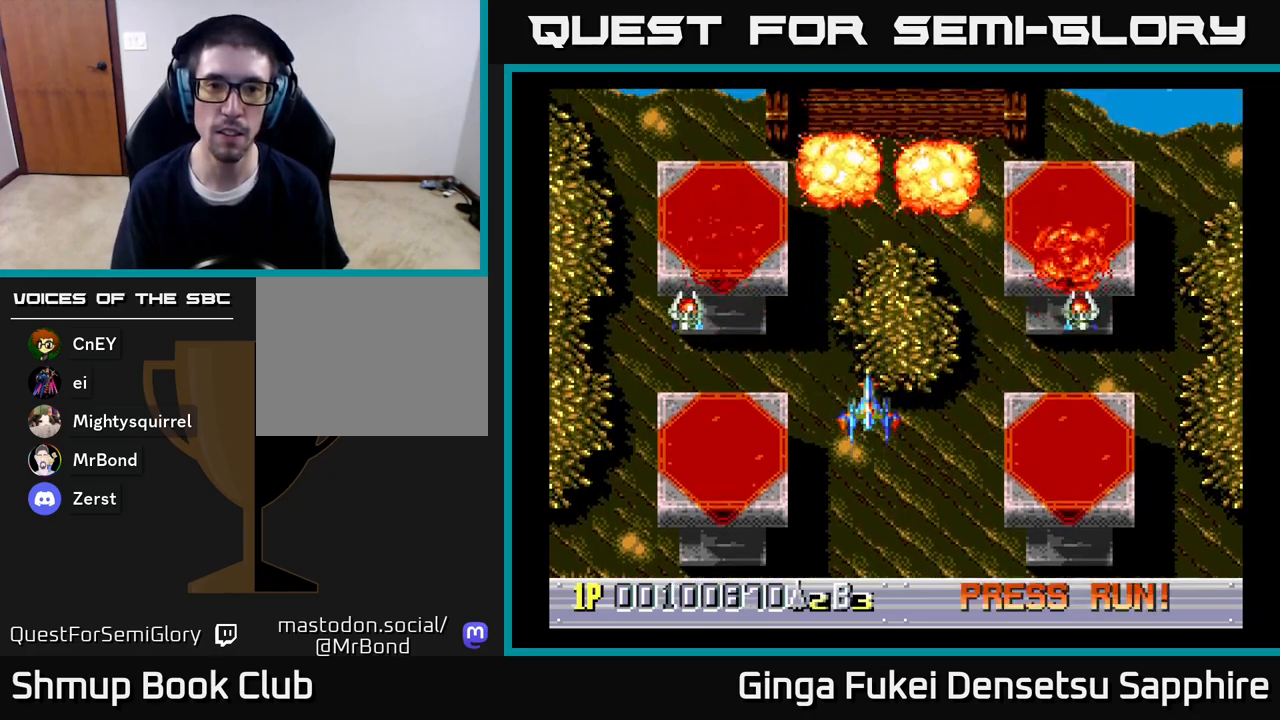
{"buttons": ["DPAD_RIGHT"], "left_stick": "center", "right_stick": "center", "events": [[433, "DPAD_UP", "down"], [450, "DPAD_RIGHT", "down"], [483, "DPAD_UP", "up"]]}
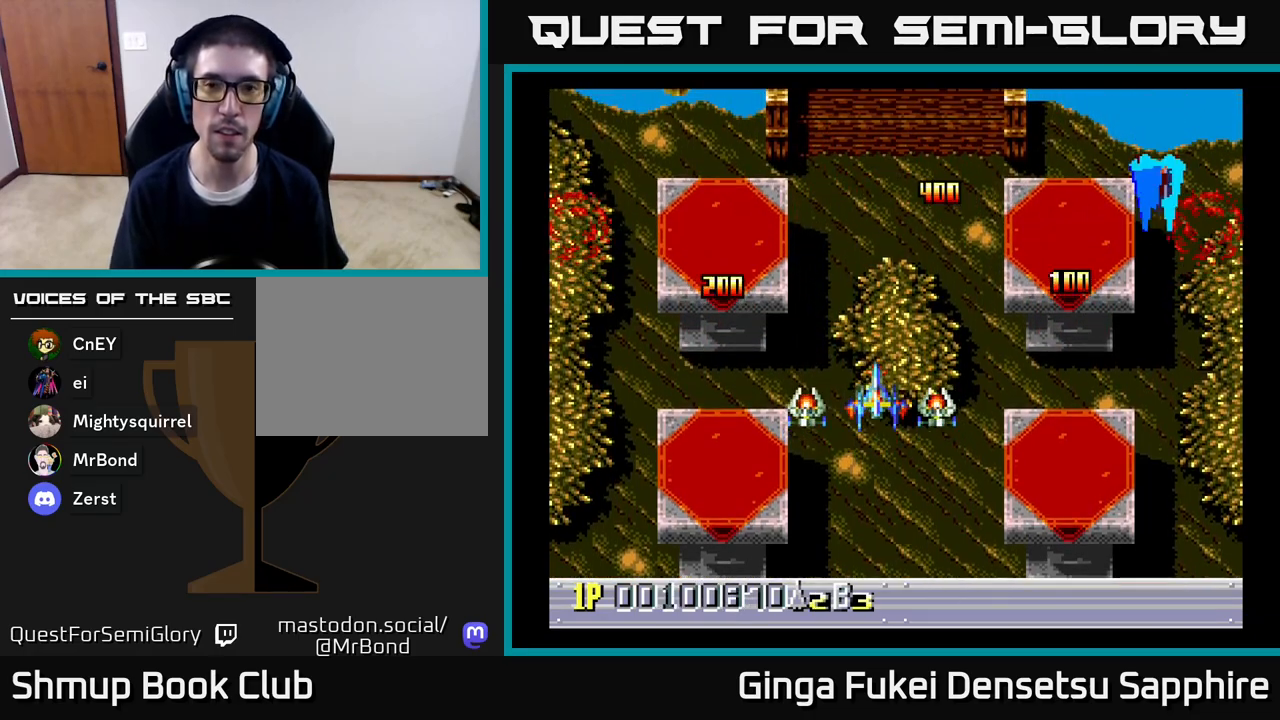
{"buttons": ["DPAD_DOWN", "DPAD_LEFT"], "left_stick": "center", "right_stick": "center", "events": [[83, "DPAD_DOWN", "down"], [150, "DPAD_RIGHT", "up"], [267, "DPAD_RIGHT", "down"], [450, "DPAD_RIGHT", "up"], [500, "DPAD_LEFT", "down"]]}
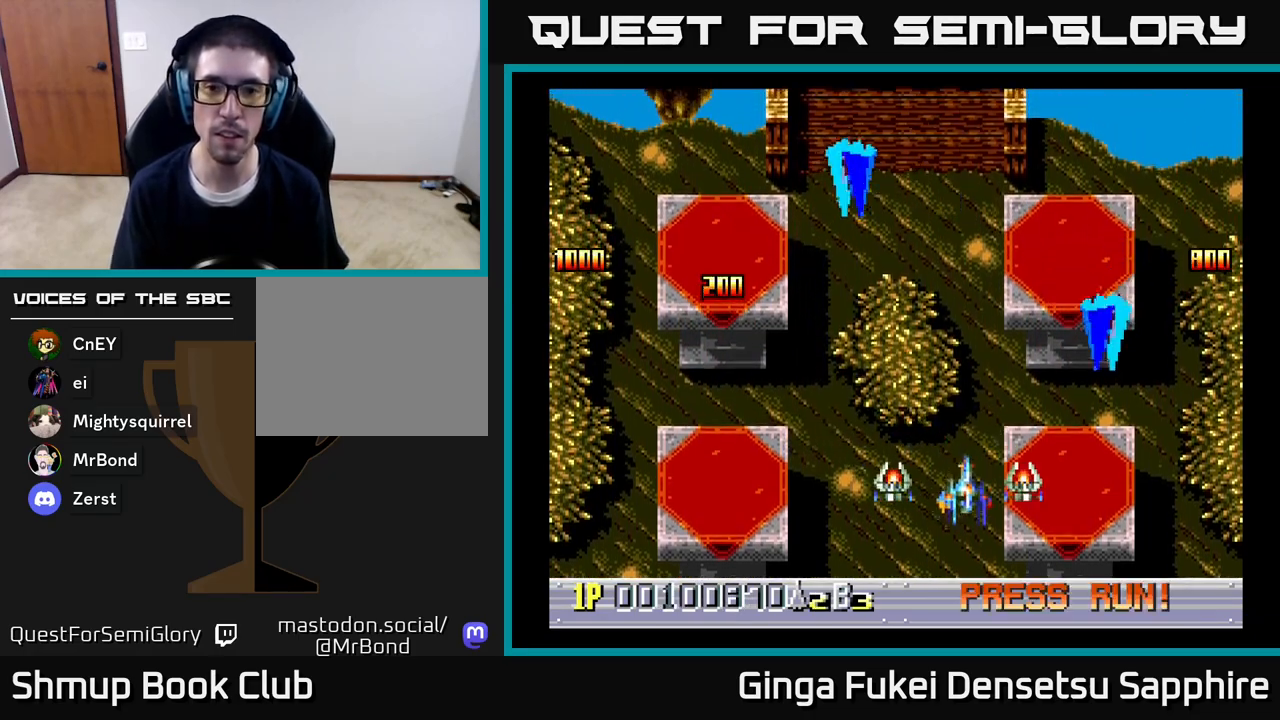
{"buttons": ["DPAD_LEFT"], "left_stick": "center", "right_stick": "center", "events": [[100, "DPAD_DOWN", "up"], [250, "DPAD_UP", "down"], [317, "A", "down"], [350, "DPAD_UP", "up"], [367, "A", "up"]]}
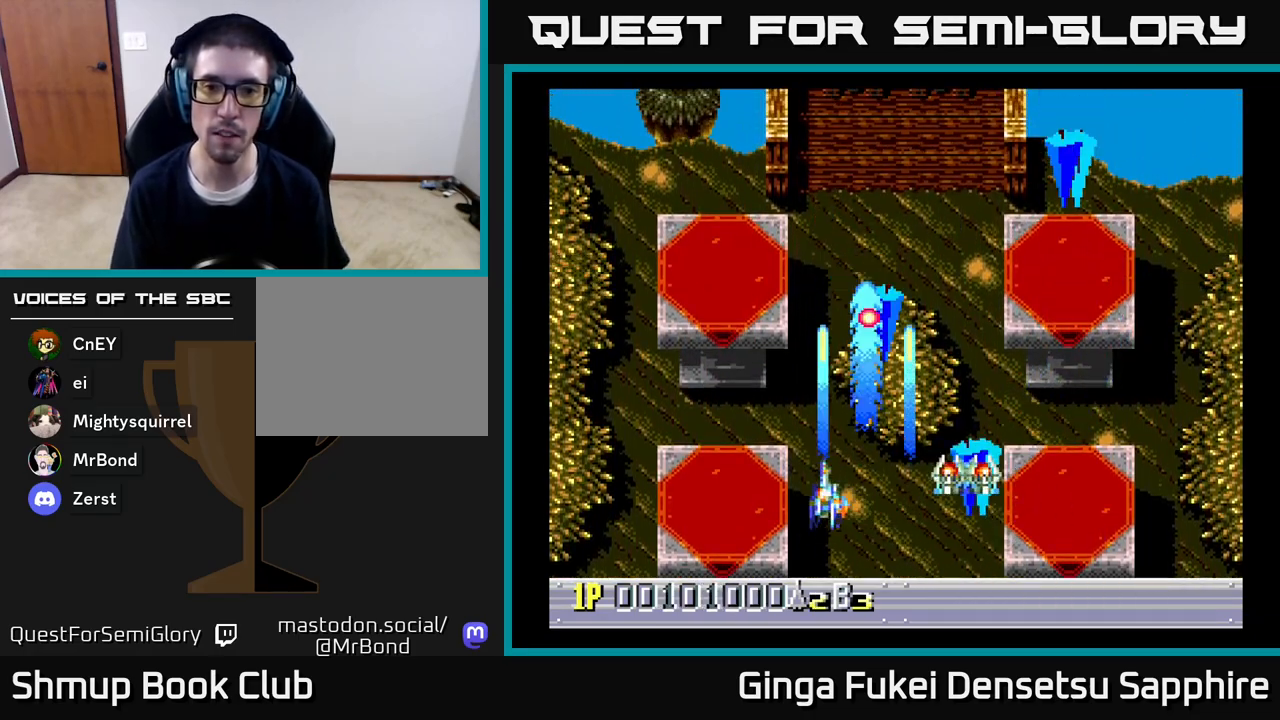
{"buttons": ["DPAD_UP", "DPAD_RIGHT"], "left_stick": "center", "right_stick": "center", "events": [[317, "DPAD_UP", "down"], [383, "DPAD_LEFT", "up"], [400, "DPAD_RIGHT", "down"]]}
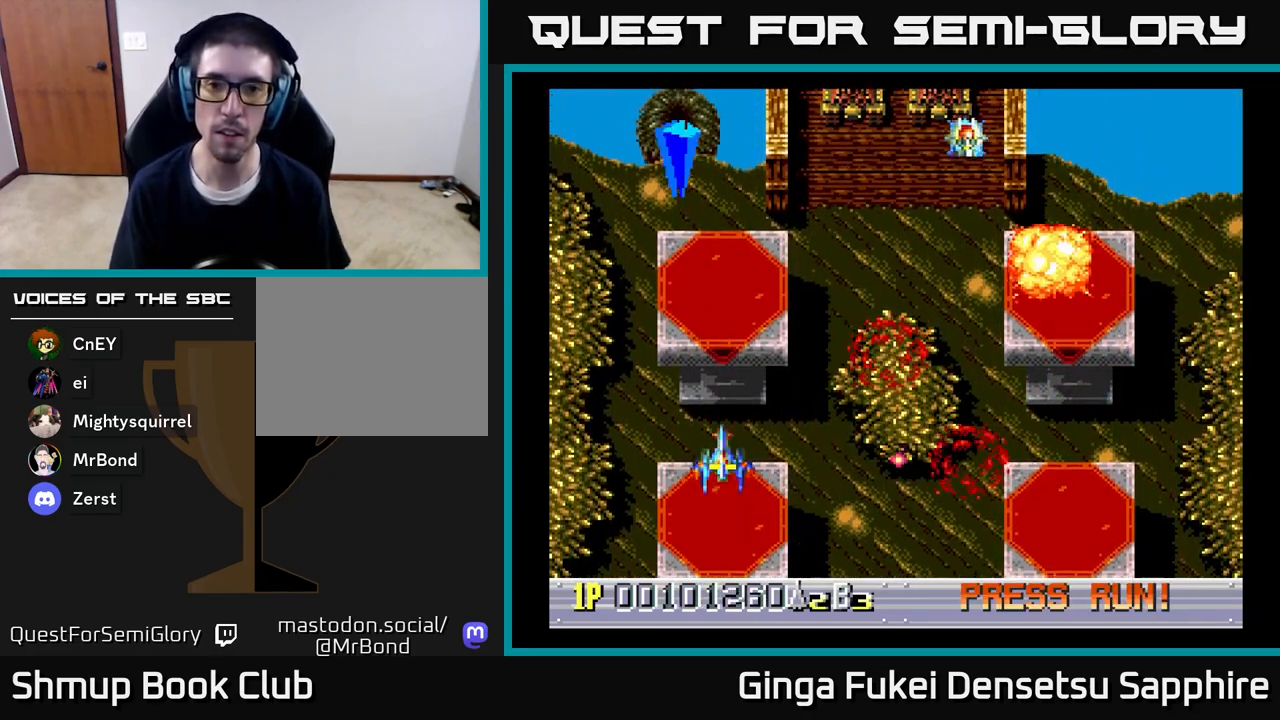
{"buttons": ["A", "DPAD_DOWN", "DPAD_RIGHT"], "left_stick": "center", "right_stick": "center", "events": [[117, "A", "down"], [117, "DPAD_UP", "up"], [183, "DPAD_DOWN", "down"], [283, "DPAD_DOWN", "up"], [433, "DPAD_DOWN", "down"]]}
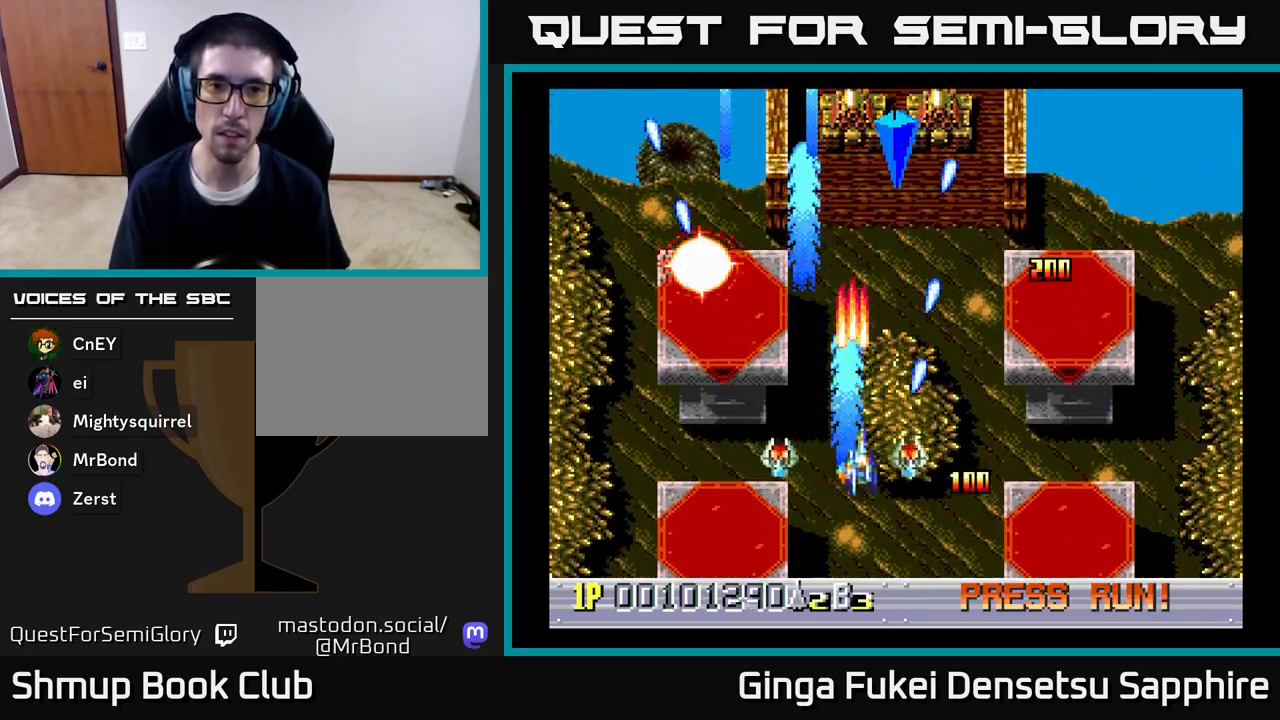
{"buttons": ["A", "DPAD_DOWN", "DPAD_LEFT"], "left_stick": "center", "right_stick": "center", "events": [[200, "DPAD_DOWN", "up"], [317, "DPAD_UP", "down"], [367, "DPAD_RIGHT", "up"], [450, "DPAD_LEFT", "down"], [450, "DPAD_UP", "up"], [467, "DPAD_DOWN", "down"]]}
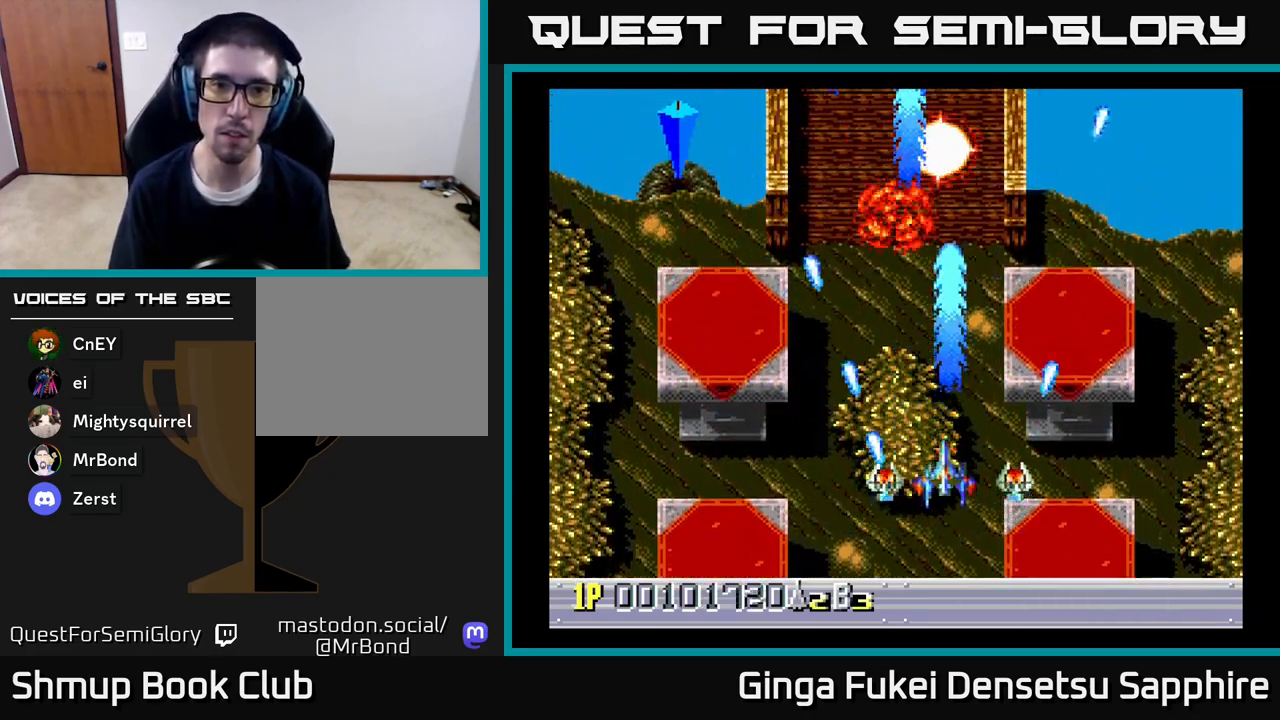
{"buttons": ["A", "DPAD_LEFT"], "left_stick": "center", "right_stick": "center", "events": [[117, "DPAD_DOWN", "up"]]}
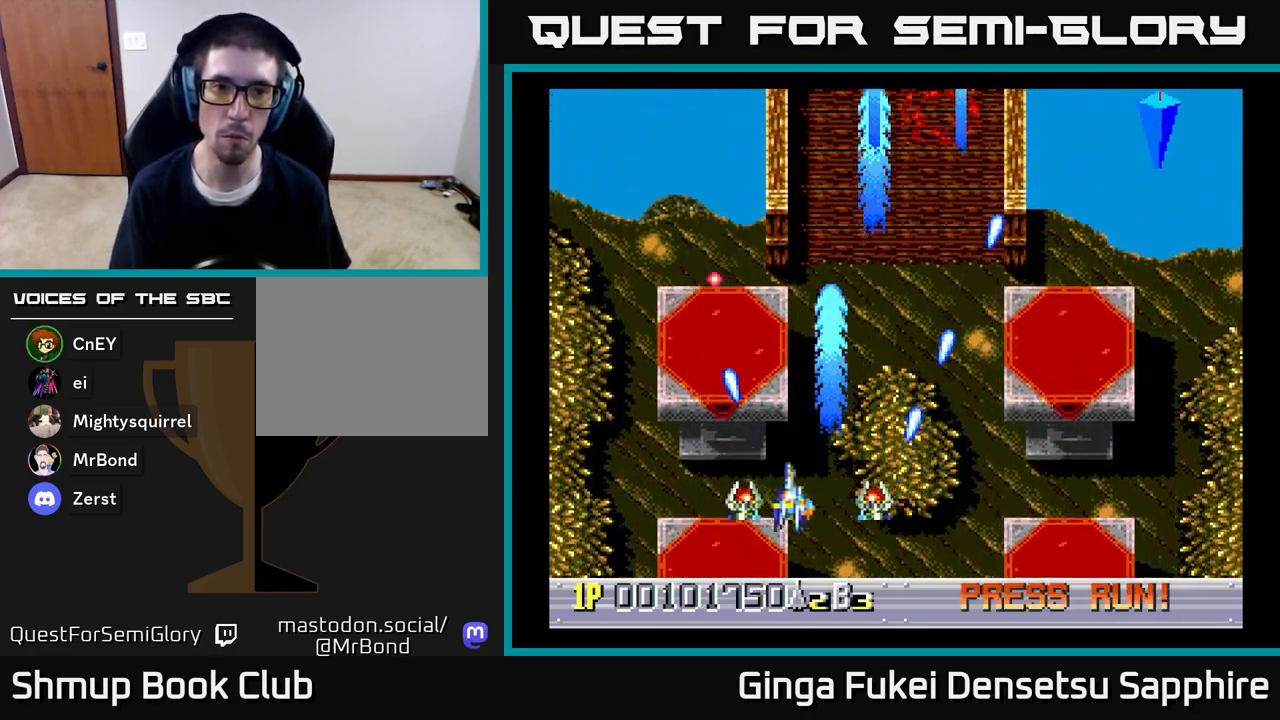
{"buttons": ["A", "DPAD_RIGHT"], "left_stick": "center", "right_stick": "center", "events": [[33, "DPAD_DOWN", "down"], [67, "DPAD_DOWN", "up"], [67, "DPAD_LEFT", "up"], [67, "DPAD_RIGHT", "down"], [433, "DPAD_DOWN", "down"], [483, "DPAD_DOWN", "up"]]}
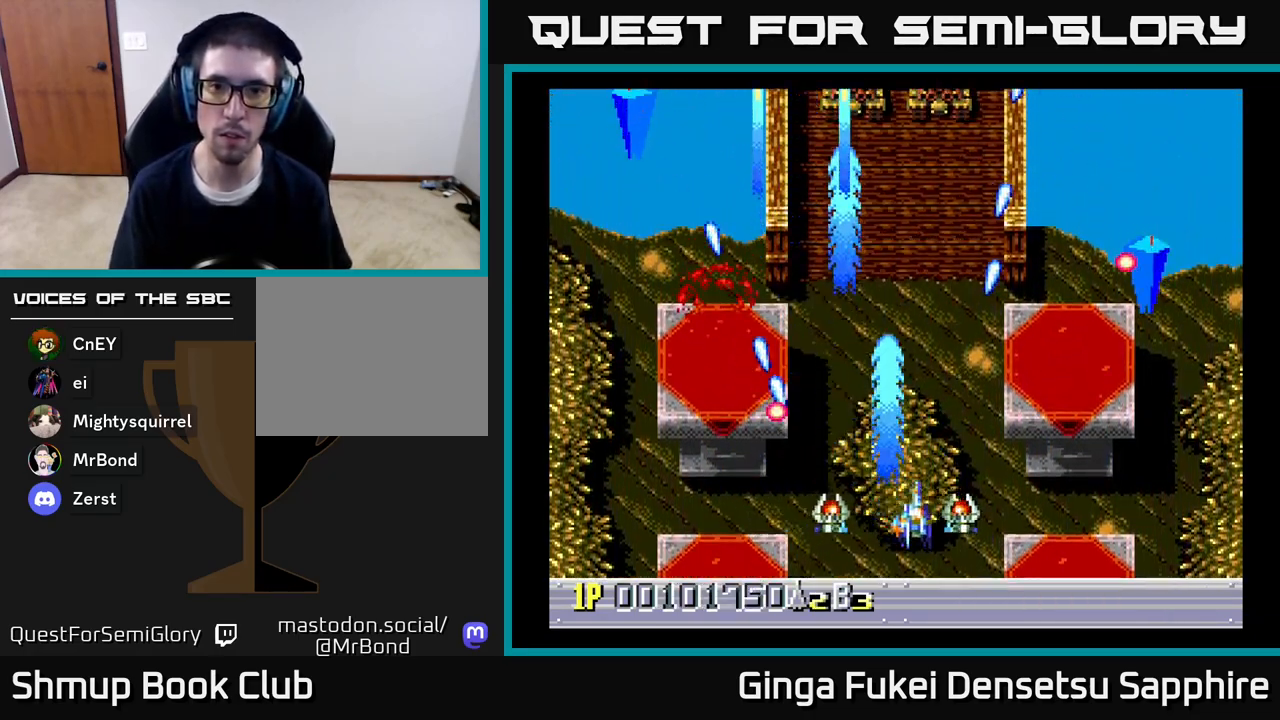
{"buttons": ["A", "DPAD_LEFT"], "left_stick": "center", "right_stick": "center", "events": [[217, "DPAD_DOWN", "down"], [333, "DPAD_RIGHT", "up"], [350, "DPAD_LEFT", "down"], [367, "DPAD_DOWN", "up"]]}
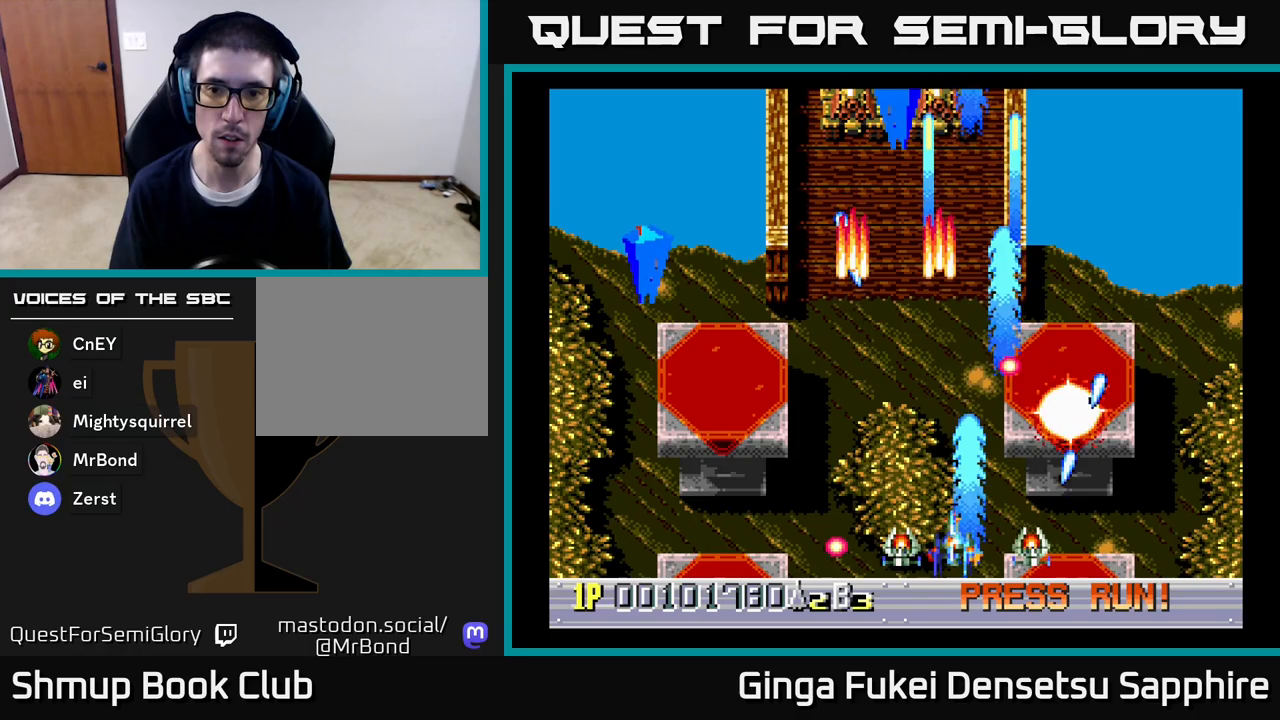
{"buttons": ["A", "DPAD_LEFT"], "left_stick": "center", "right_stick": "center", "events": [[50, "DPAD_UP", "down"], [183, "DPAD_UP", "up"], [250, "DPAD_DOWN", "down"], [433, "DPAD_DOWN", "up"]]}
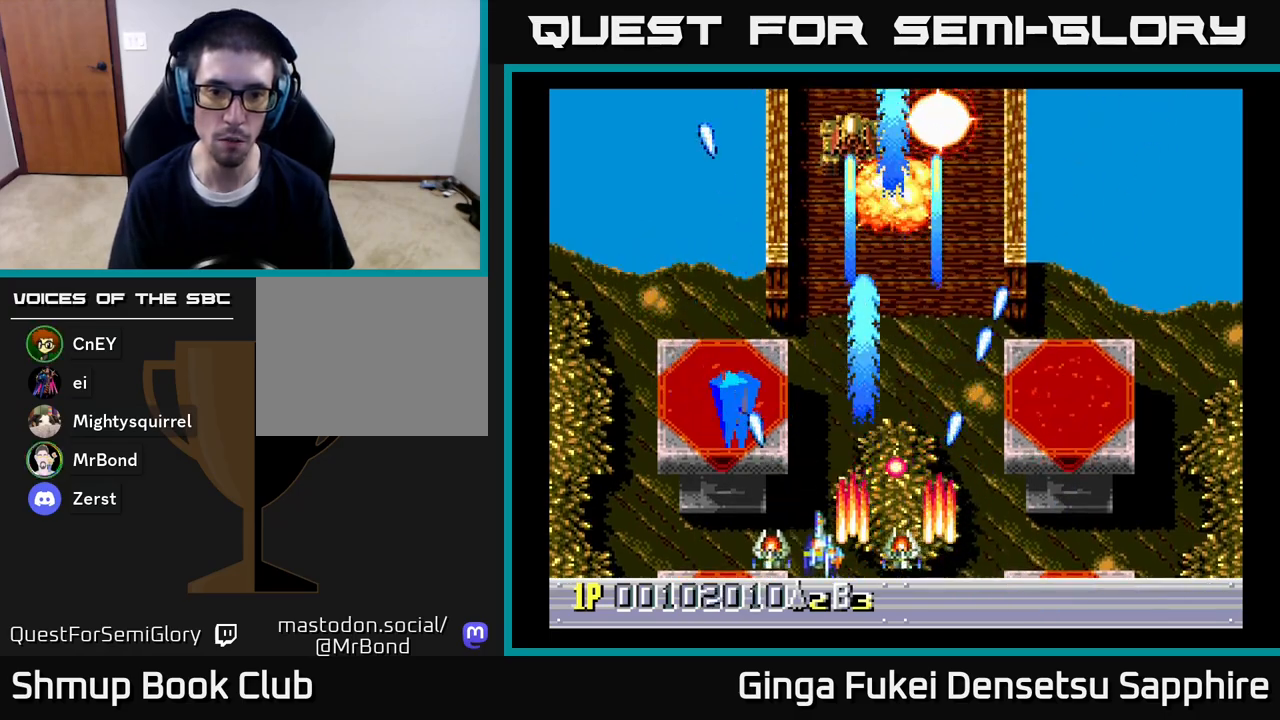
{"buttons": ["A", "DPAD_UP"], "left_stick": "center", "right_stick": "center", "events": [[383, "DPAD_UP", "down"], [450, "DPAD_LEFT", "up"]]}
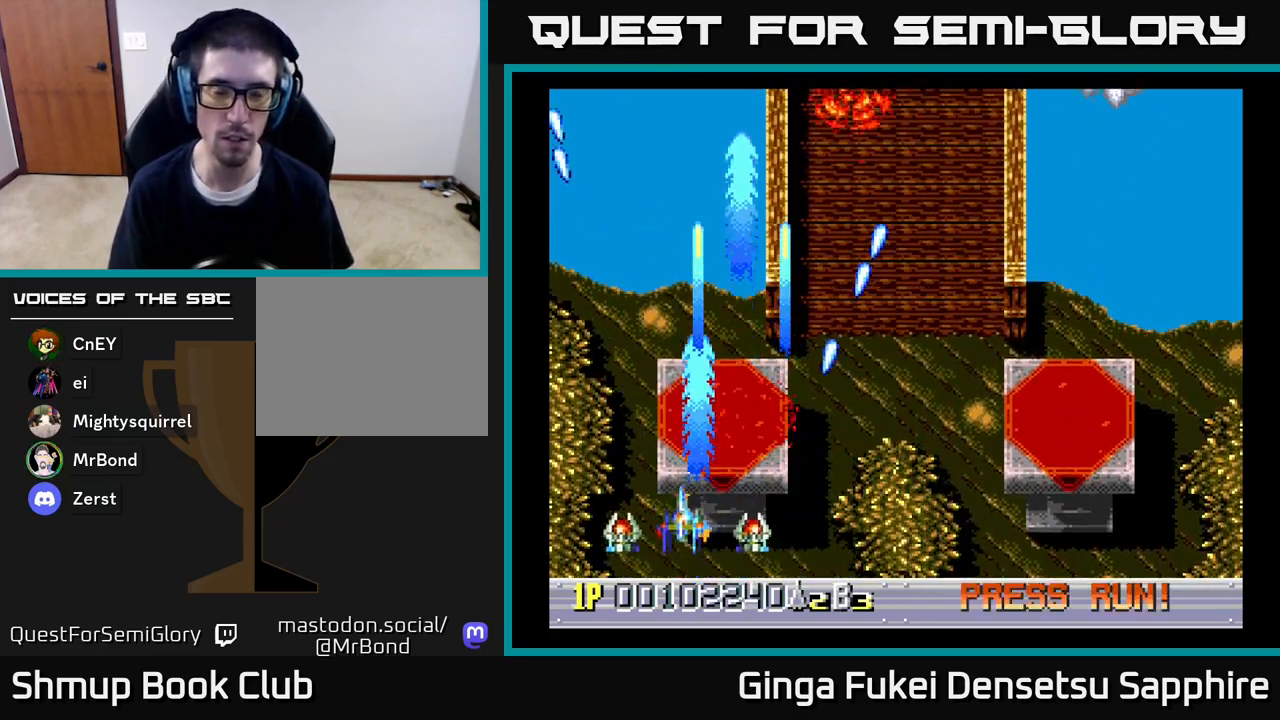
{"buttons": ["DPAD_RIGHT"], "left_stick": "center", "right_stick": "center", "events": [[33, "DPAD_RIGHT", "down"], [250, "A", "up"], [383, "DPAD_UP", "up"]]}
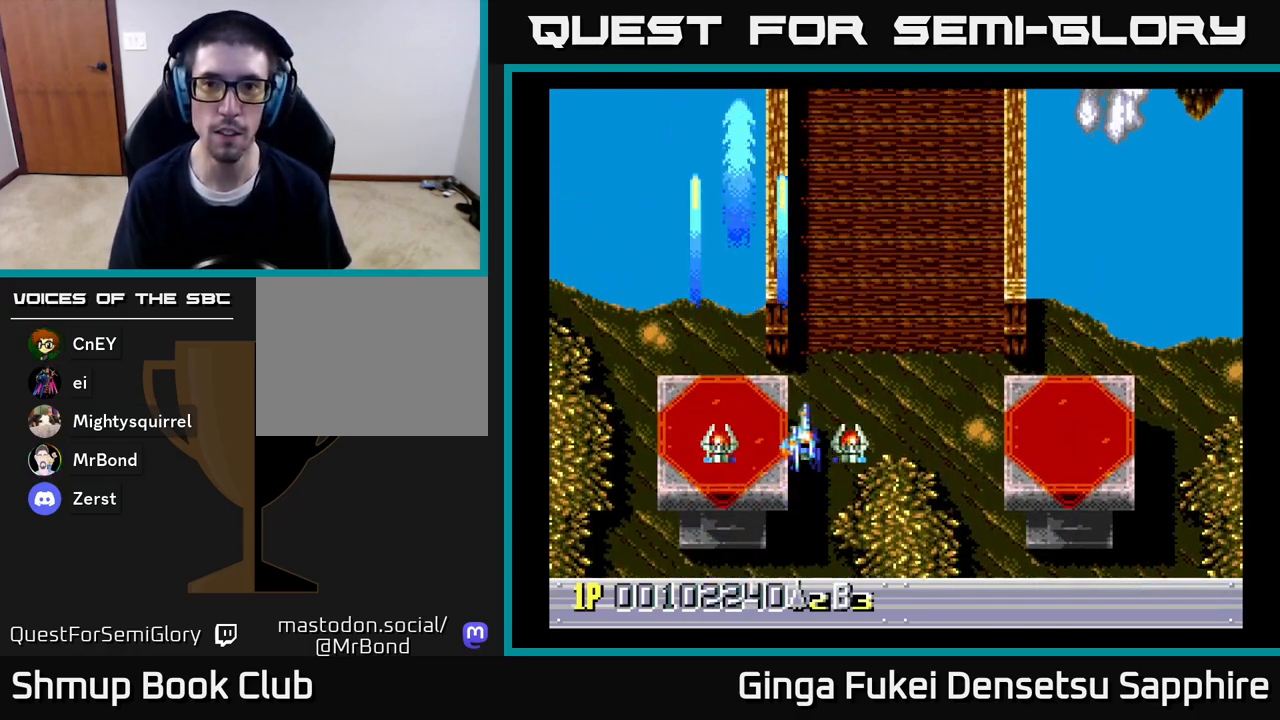
{"buttons": ["DPAD_RIGHT"], "left_stick": "center", "right_stick": "center", "events": []}
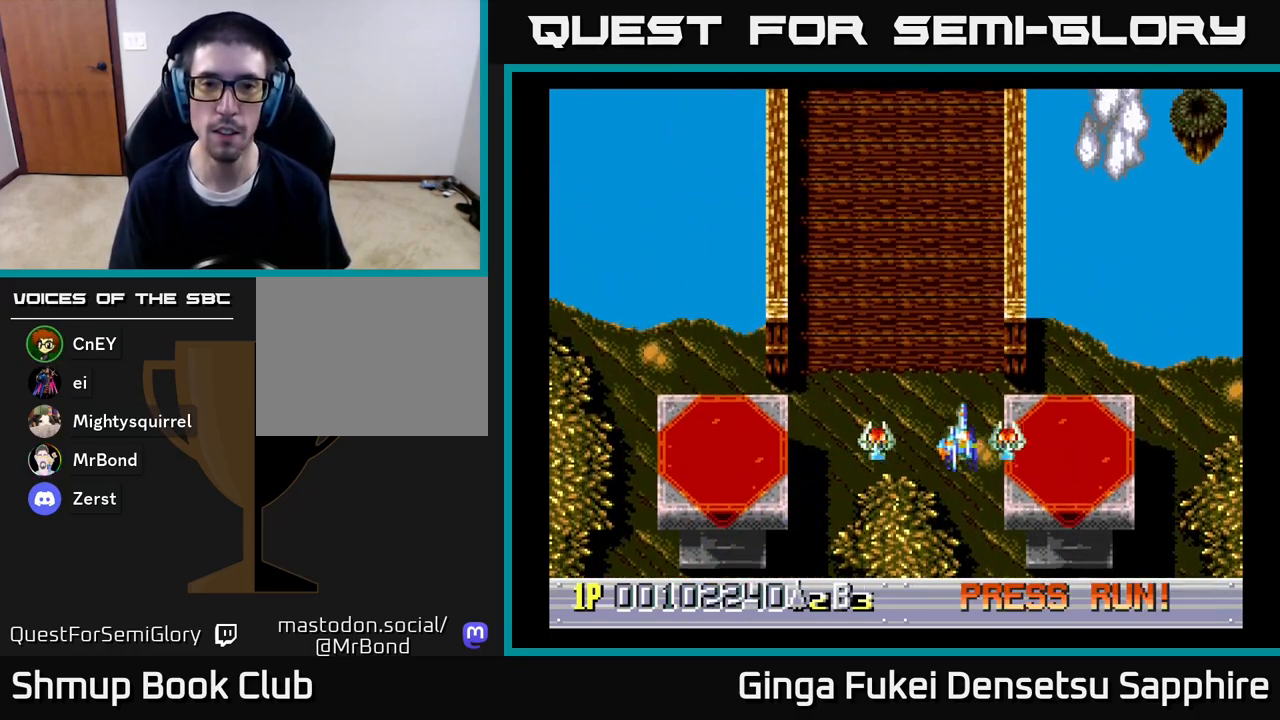
{"buttons": [], "left_stick": "center", "right_stick": "center", "events": [[100, "DPAD_RIGHT", "up"]]}
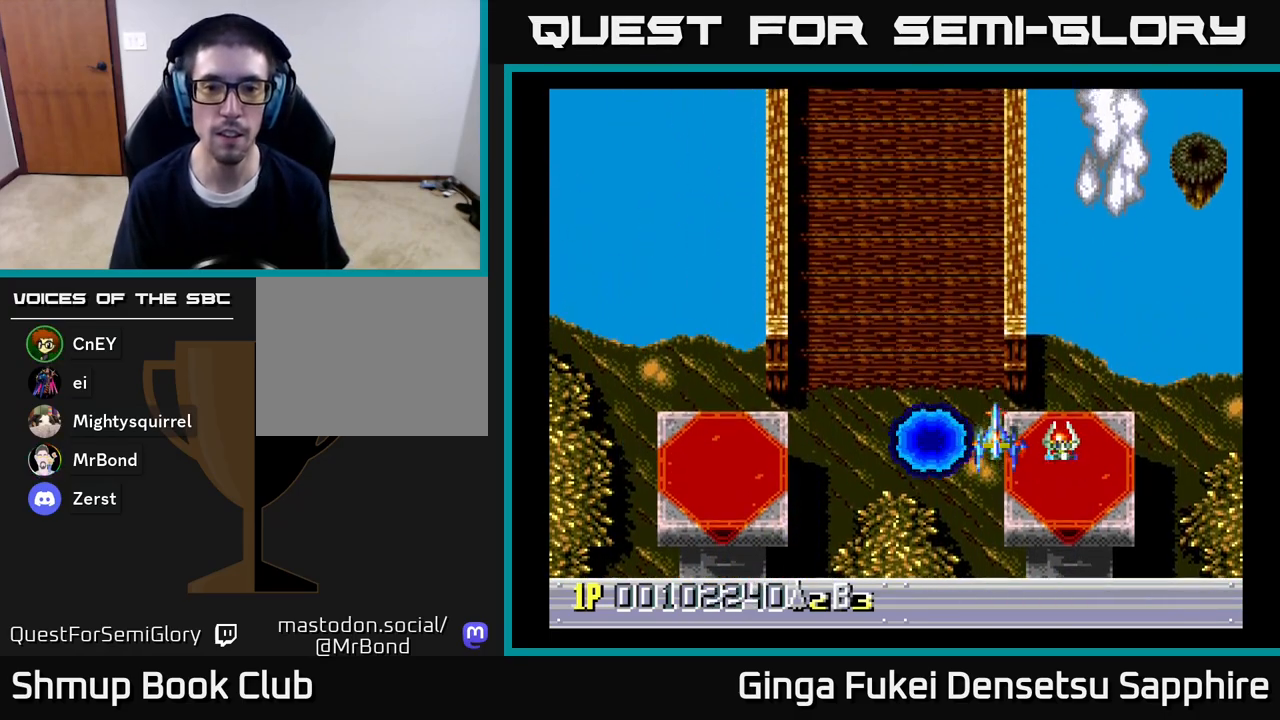
{"buttons": [], "left_stick": "center", "right_stick": "center", "events": []}
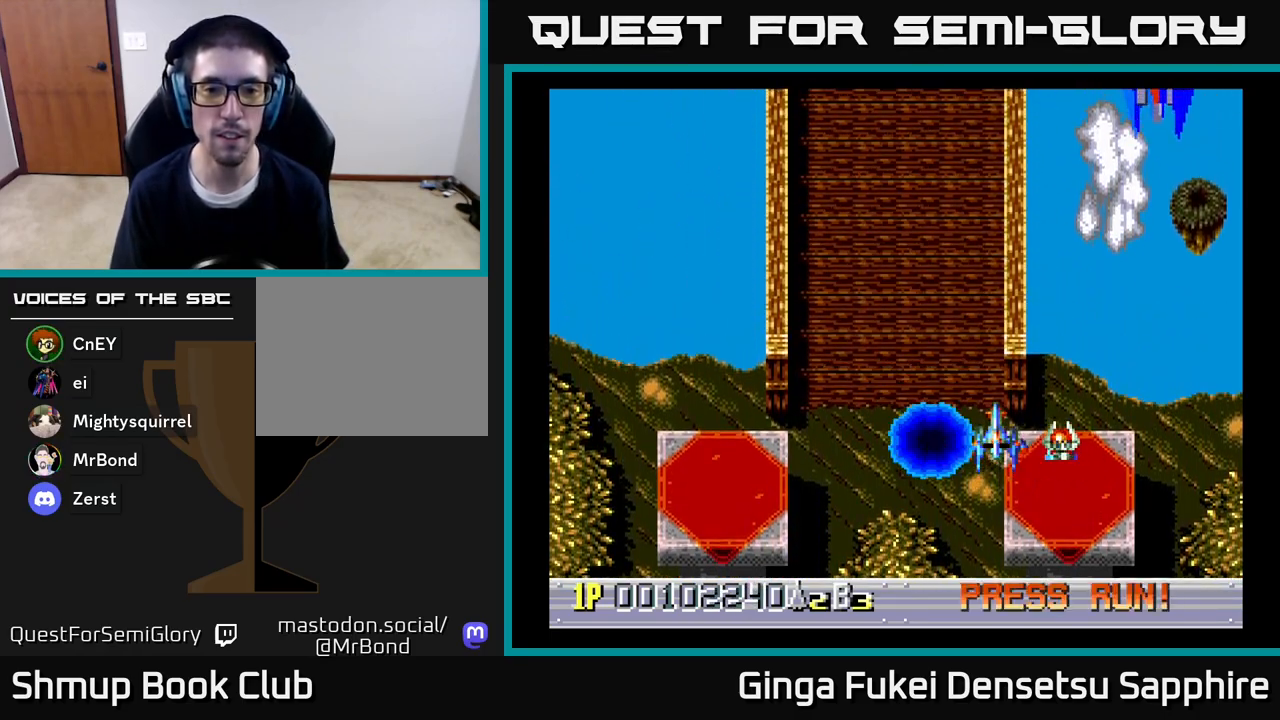
{"buttons": ["DPAD_LEFT"], "left_stick": "center", "right_stick": "center", "events": [[367, "DPAD_LEFT", "down"]]}
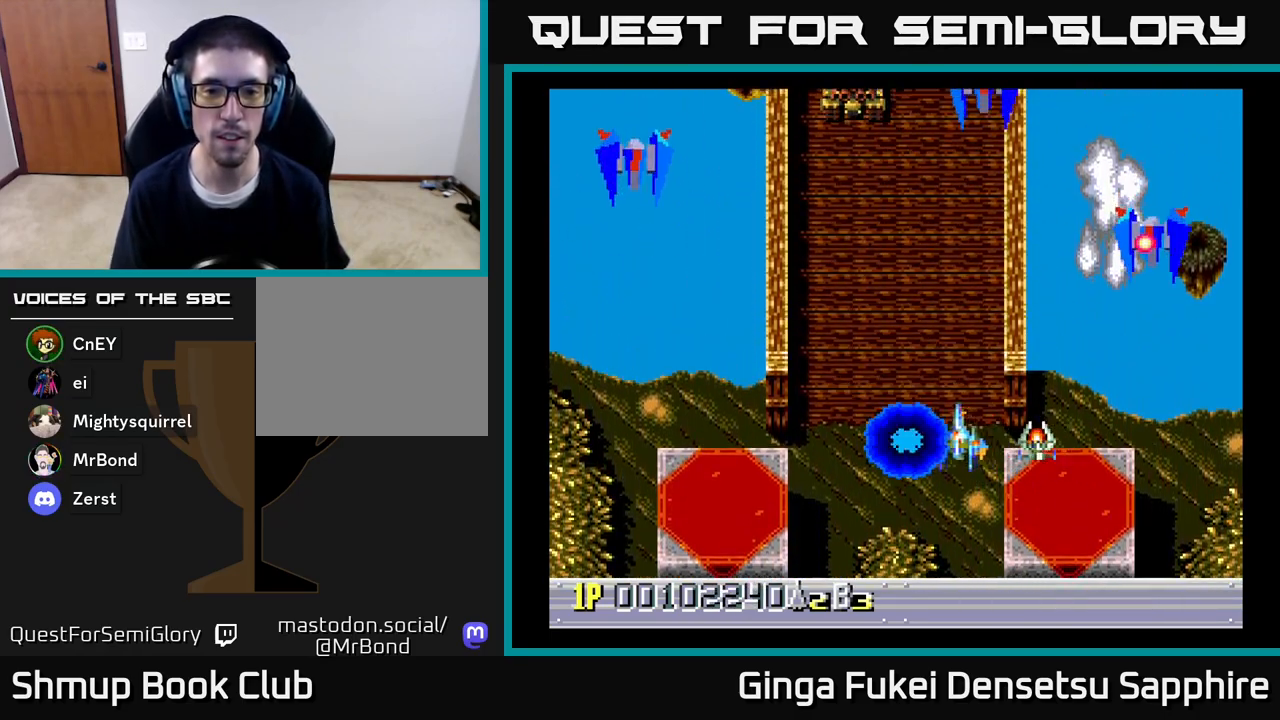
{"buttons": ["DPAD_DOWN"], "left_stick": "center", "right_stick": "center", "events": [[167, "DPAD_UP", "down"], [233, "DPAD_LEFT", "up"], [283, "DPAD_LEFT", "down"], [417, "DPAD_LEFT", "up"], [433, "DPAD_DOWN", "down"], [433, "DPAD_UP", "up"]]}
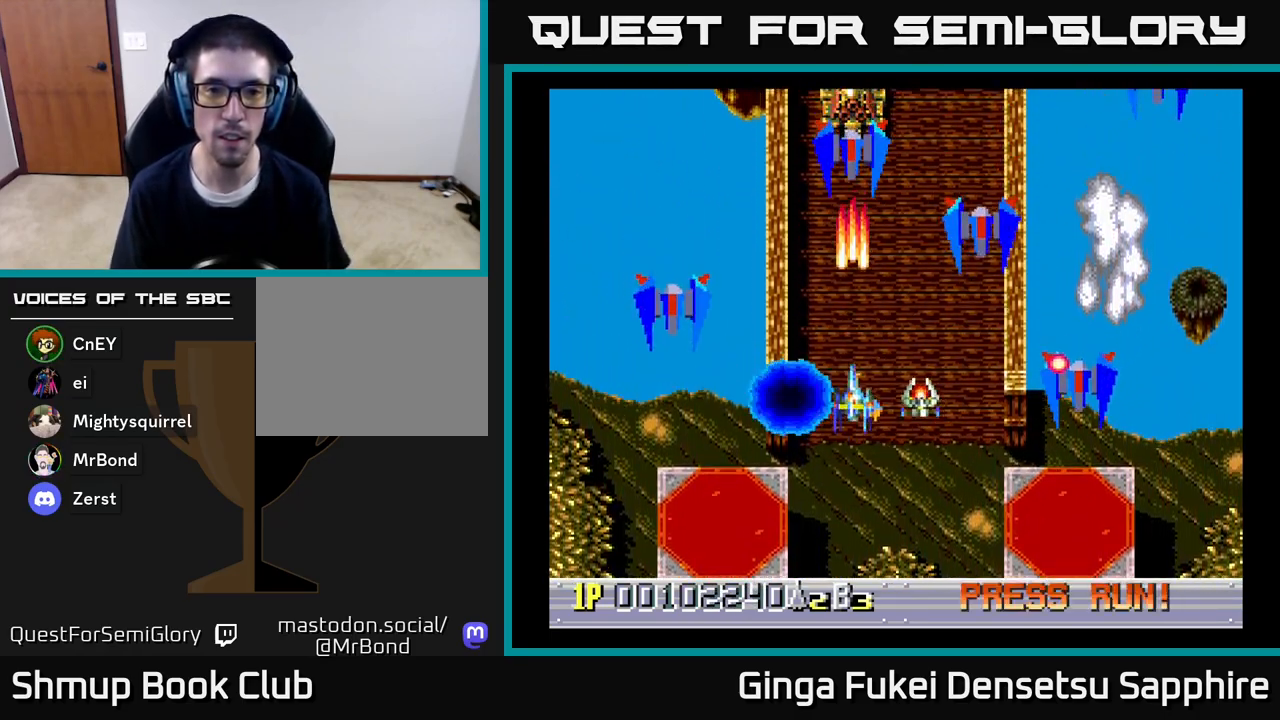
{"buttons": ["DPAD_DOWN", "DPAD_LEFT"], "left_stick": "center", "right_stick": "center", "events": [[17, "A", "down"], [67, "DPAD_LEFT", "down"], [100, "A", "up"]]}
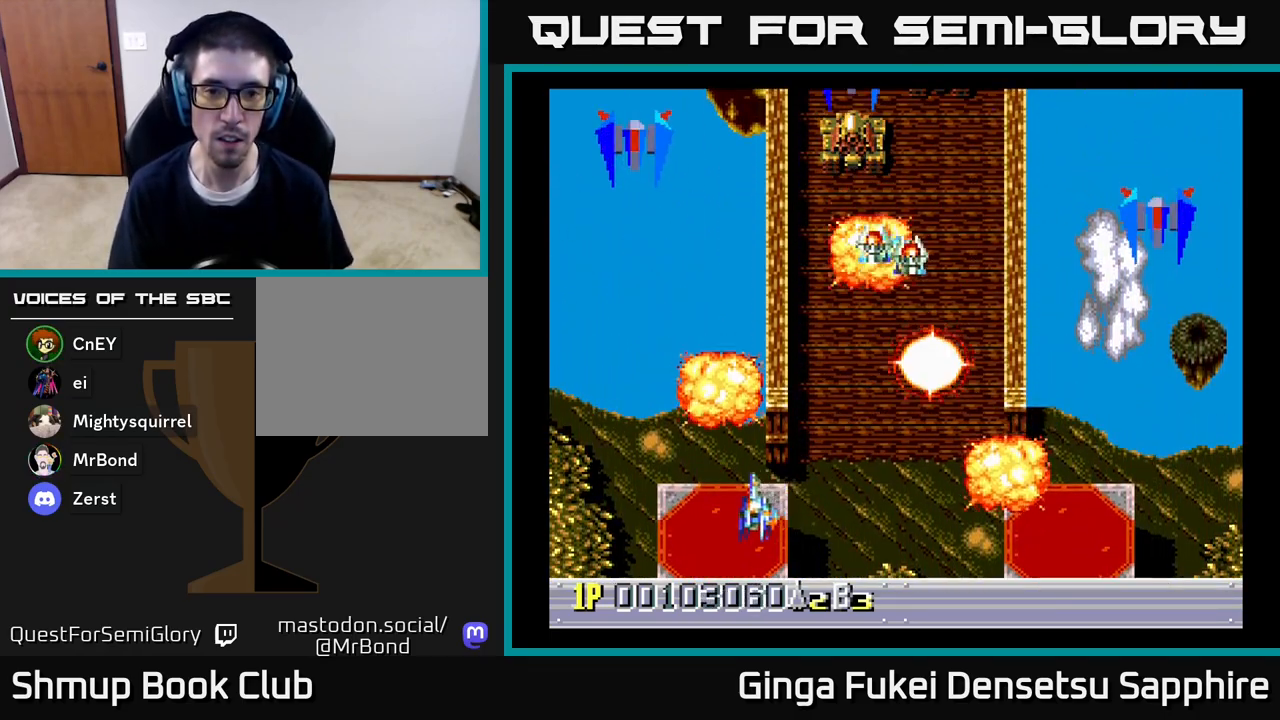
{"buttons": ["DPAD_RIGHT"], "left_stick": "center", "right_stick": "center", "events": [[100, "DPAD_DOWN", "up"], [133, "DPAD_UP", "down"], [250, "DPAD_LEFT", "up"], [267, "DPAD_RIGHT", "down"], [267, "DPAD_UP", "up"]]}
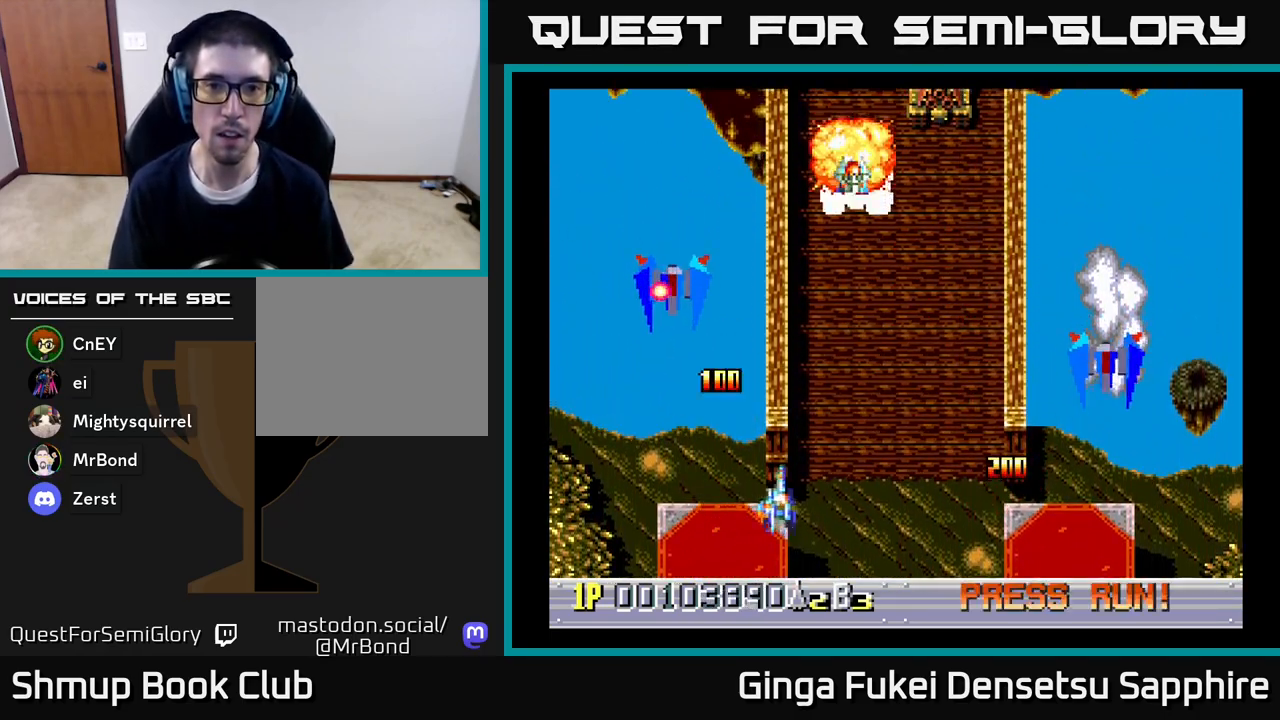
{"buttons": ["A", "DPAD_LEFT"], "left_stick": "center", "right_stick": "center"}
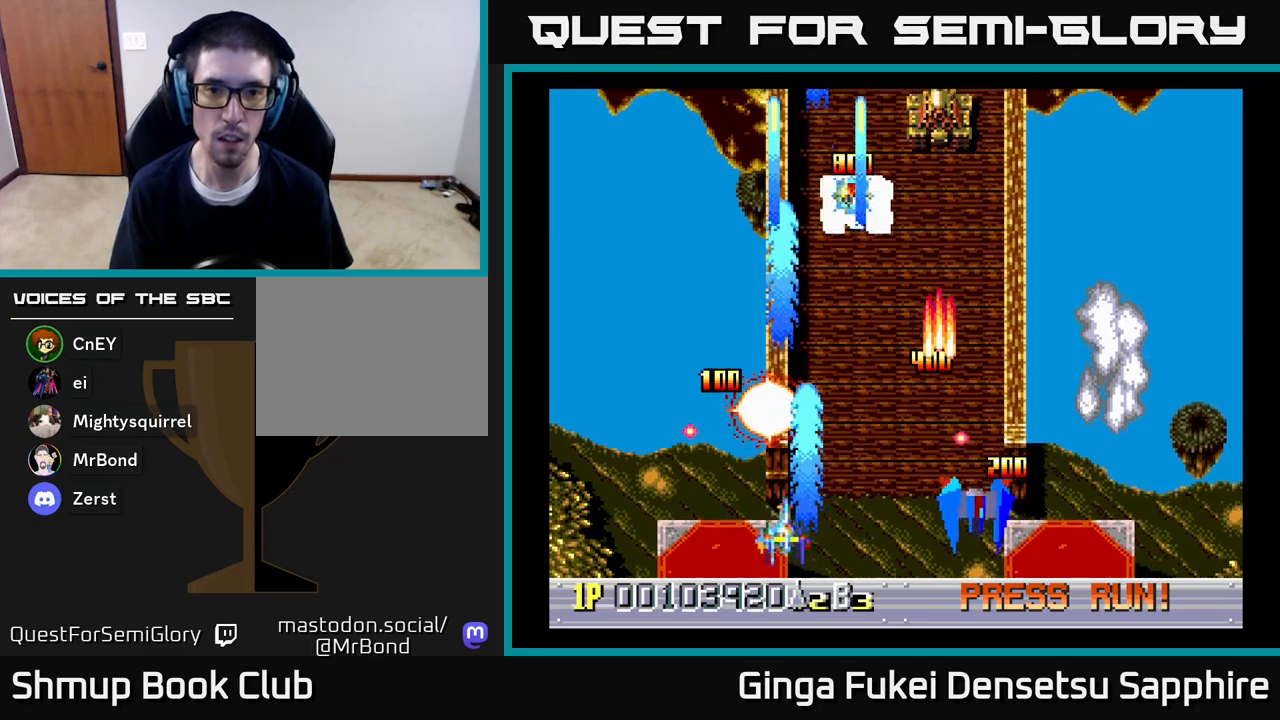
{"buttons": ["A", "DPAD_DOWN", "DPAD_RIGHT"], "left_stick": "center", "right_stick": "center", "events": [[233, "DPAD_UP", "down"], [250, "DPAD_DOWN", "down"], [250, "DPAD_LEFT", "up"], [250, "DPAD_RIGHT", "down"], [250, "DPAD_UP", "up"], [400, "DPAD_DOWN", "up"], [467, "DPAD_DOWN", "down"]]}
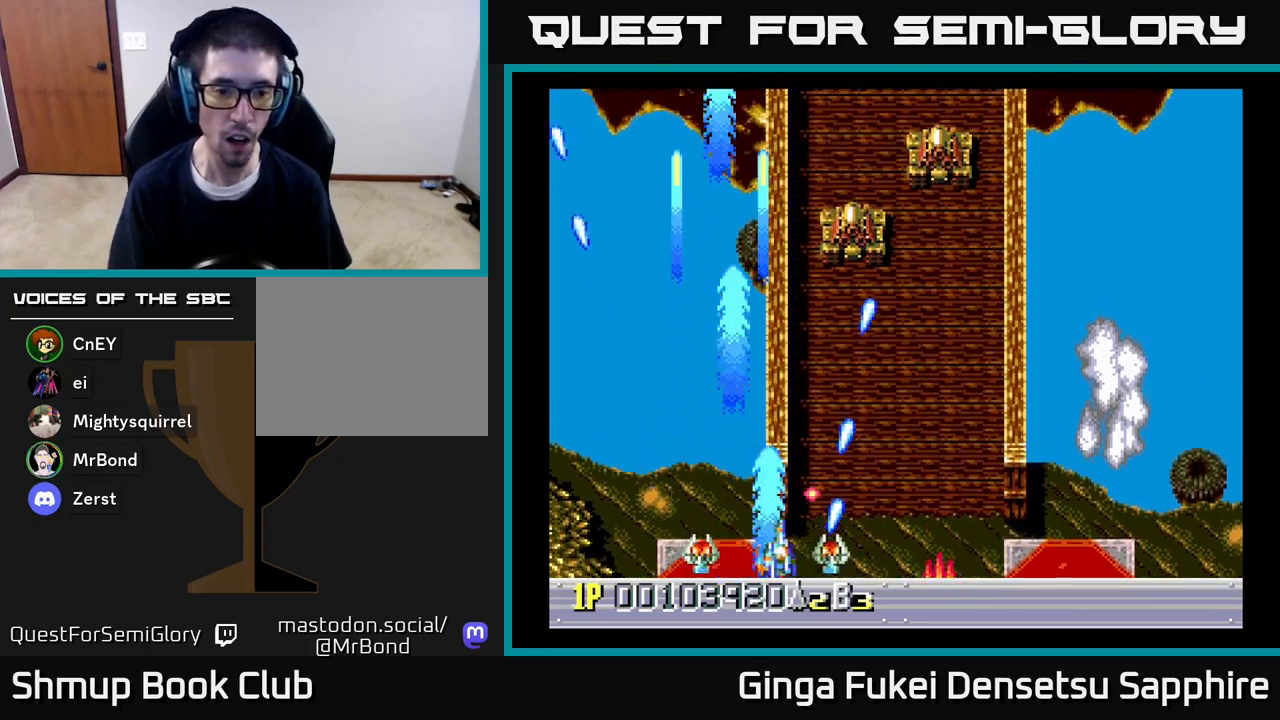
{"buttons": ["A", "DPAD_DOWN"], "left_stick": "center", "right_stick": "center", "events": [[33, "DPAD_RIGHT", "up"], [50, "DPAD_LEFT", "down"], [500, "DPAD_LEFT", "up"]]}
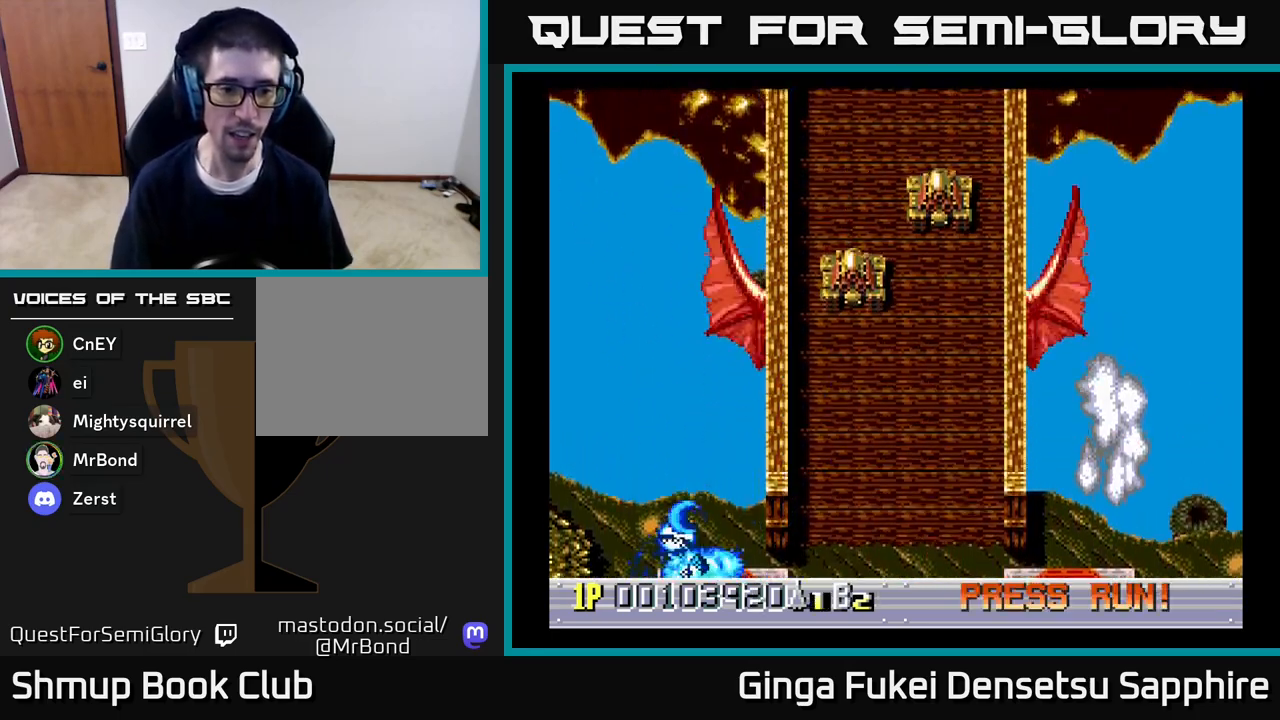
{"buttons": ["A"], "left_stick": "center", "right_stick": "center", "events": [[17, "DPAD_RIGHT", "down"], [317, "DPAD_DOWN", "up"], [450, "DPAD_RIGHT", "up"]]}
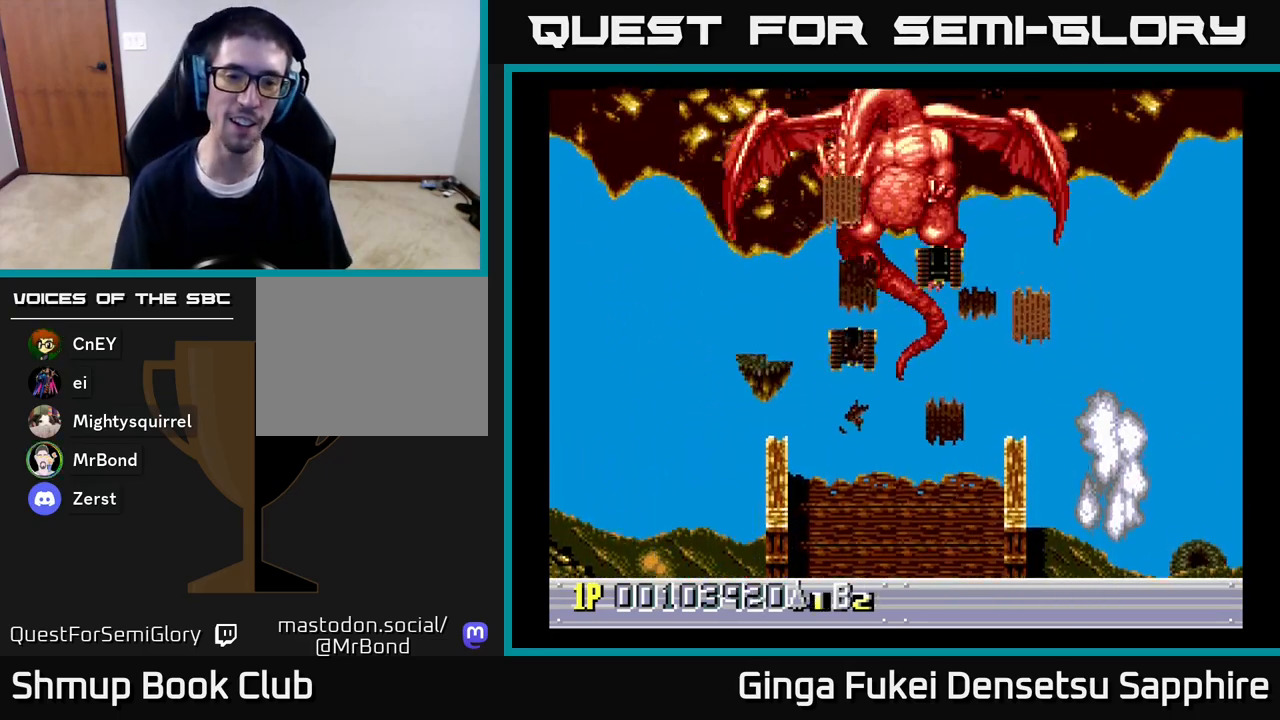
{"buttons": ["A"], "left_stick": "center", "right_stick": "center", "events": []}